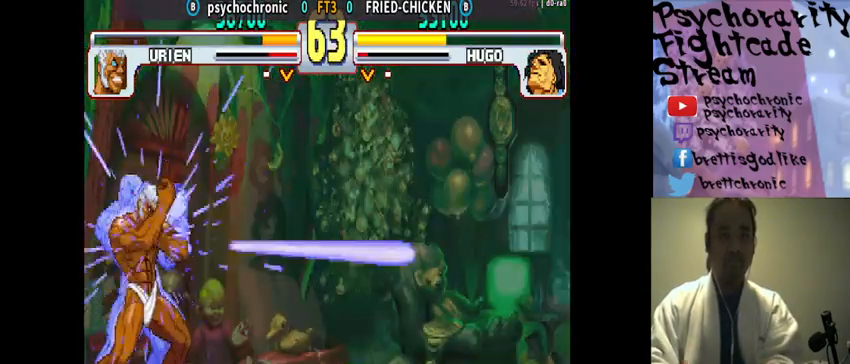
Gameplay with a controller (arcade stick); each line is a JSON object with the inputs held at the frame after it. "events" lists button and stick changes between this image and that frame as [ms after this image, input, new state], when the widget could be followed in between. Not read: L3 R3.
{"buttons": [], "events": []}
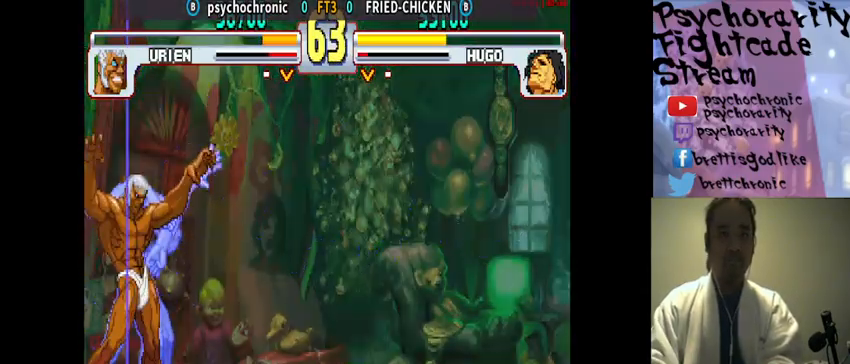
{"buttons": ["R2"], "events": [[400, "R2", "down"]]}
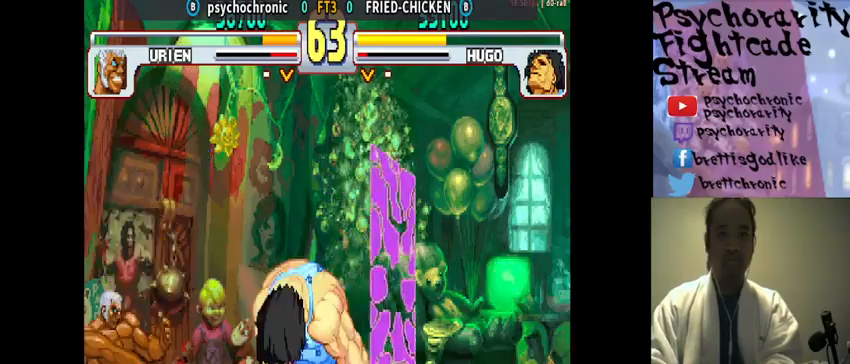
{"buttons": [], "events": [[167, "R2", "up"]]}
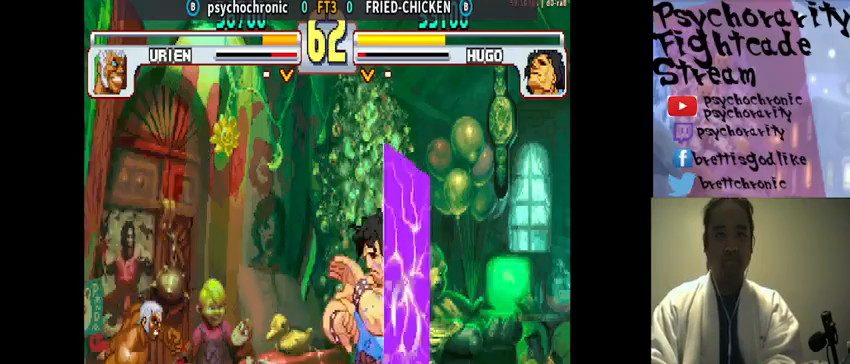
{"buttons": [], "events": [[167, "SQUARE", "down"], [233, "SQUARE", "up"]]}
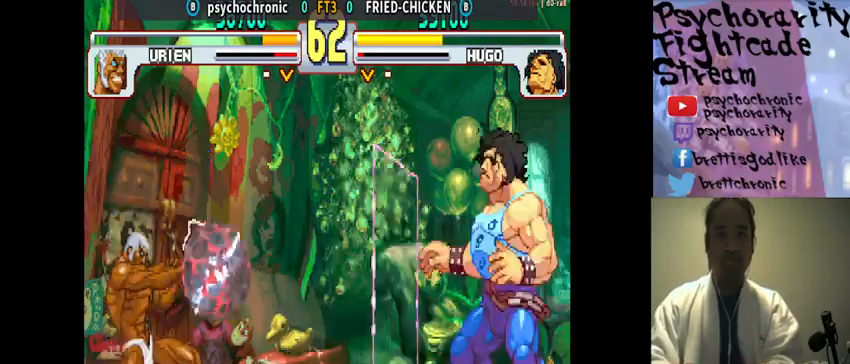
{"buttons": [], "events": []}
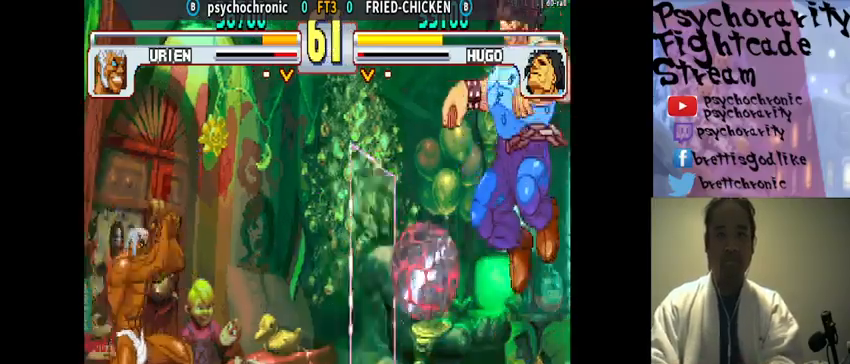
{"buttons": [], "events": [[333, "TRIANGLE", "down"], [400, "TRIANGLE", "up"], [433, "TRIANGLE", "down"], [500, "TRIANGLE", "up"]]}
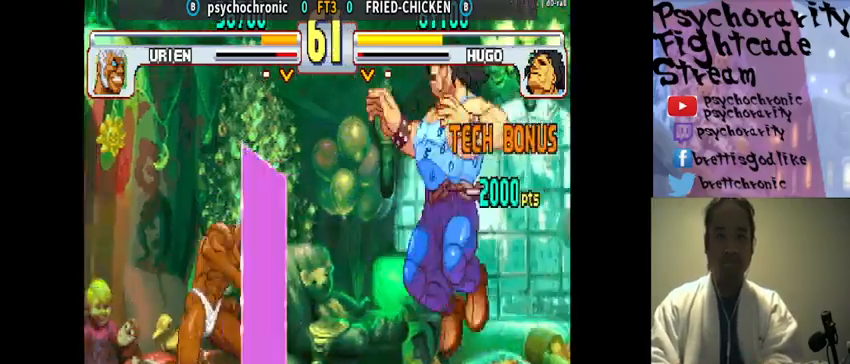
{"buttons": [], "events": [[33, "TRIANGLE", "down"], [100, "TRIANGLE", "up"], [167, "TRIANGLE", "down"], [233, "TRIANGLE", "up"], [300, "TRIANGLE", "down"], [333, "TRIANGLE", "up"]]}
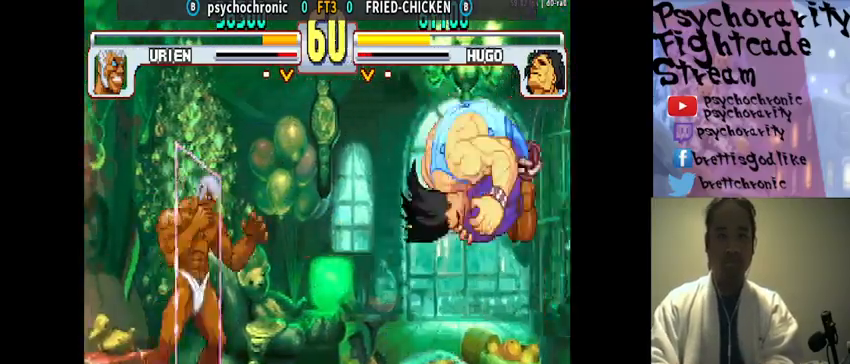
{"buttons": ["TRIANGLE"], "events": [[467, "TRIANGLE", "down"]]}
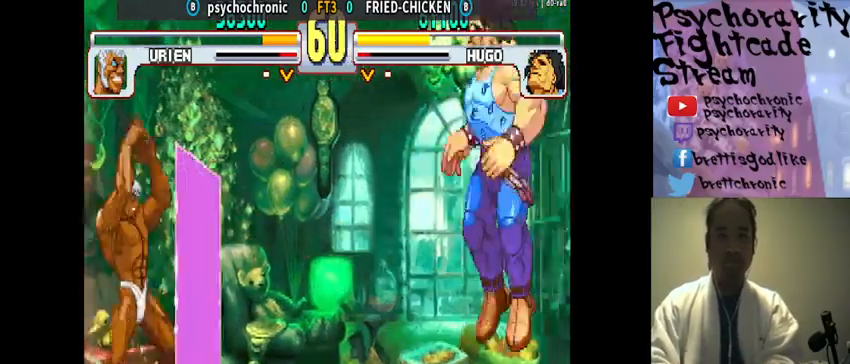
{"buttons": [], "events": [[33, "TRIANGLE", "up"]]}
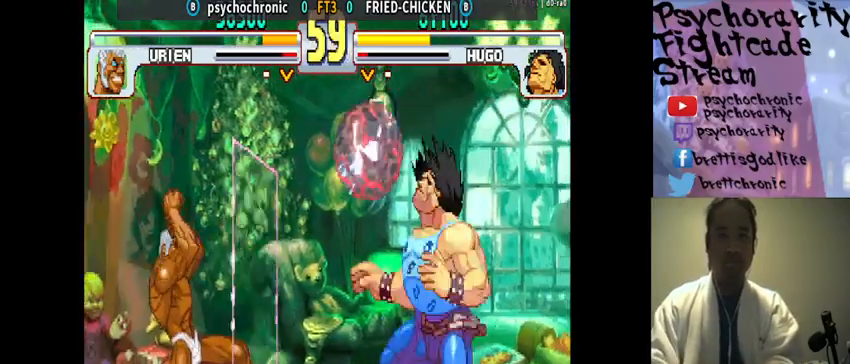
{"buttons": [], "events": []}
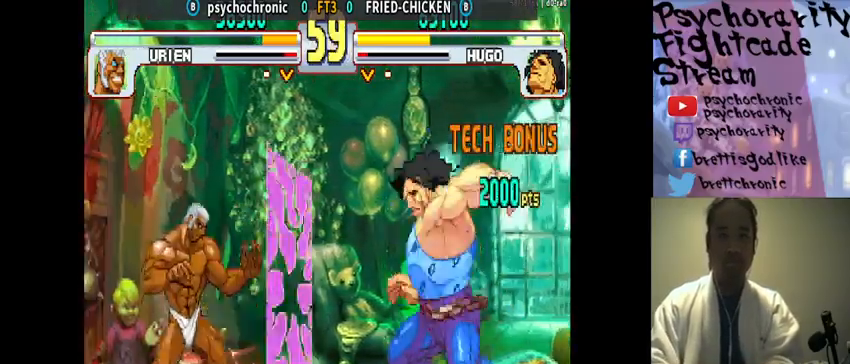
{"buttons": [], "events": [[133, "TRIANGLE", "down"], [233, "TRIANGLE", "up"]]}
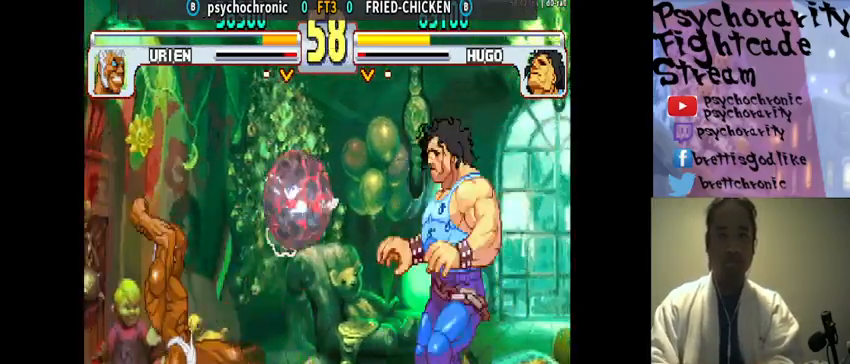
{"buttons": [], "events": []}
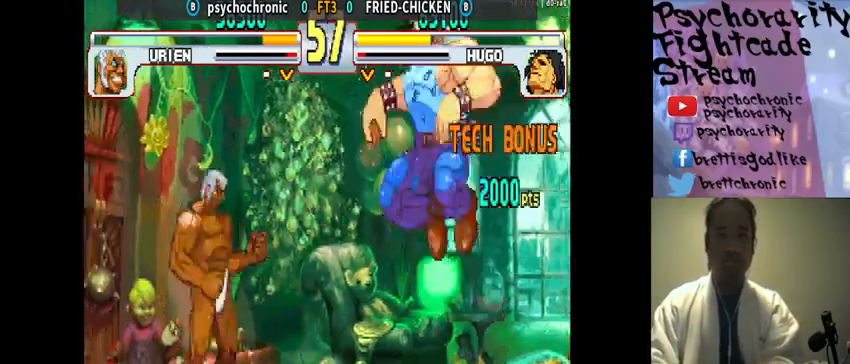
{"buttons": [], "events": [[167, "TRIANGLE", "down"], [233, "TRIANGLE", "up"]]}
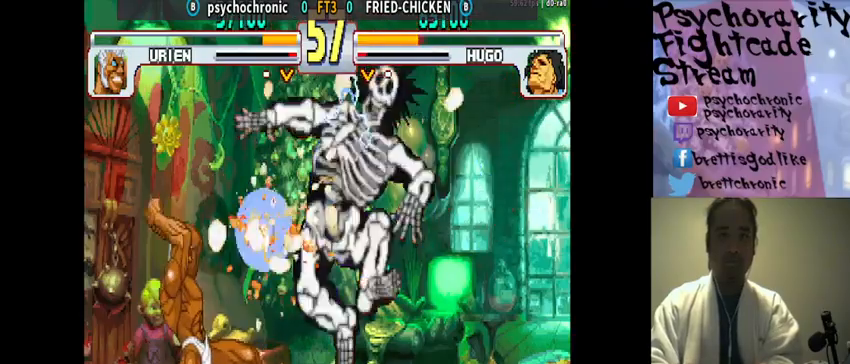
{"buttons": [], "events": [[400, "TRIANGLE", "down"], [500, "TRIANGLE", "up"]]}
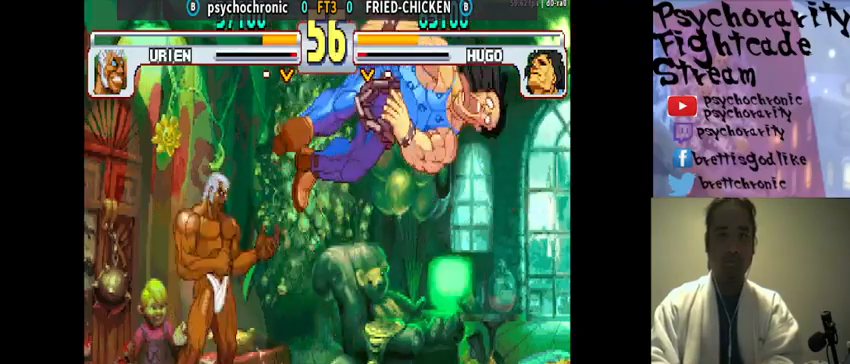
{"buttons": ["TRIANGLE"], "events": [[33, "TRIANGLE", "down"], [100, "TRIANGLE", "up"], [133, "TRIANGLE", "down"], [200, "TRIANGLE", "up"], [267, "TRIANGLE", "down"], [333, "TRIANGLE", "up"], [367, "TRIANGLE", "down"], [433, "TRIANGLE", "up"], [500, "TRIANGLE", "down"]]}
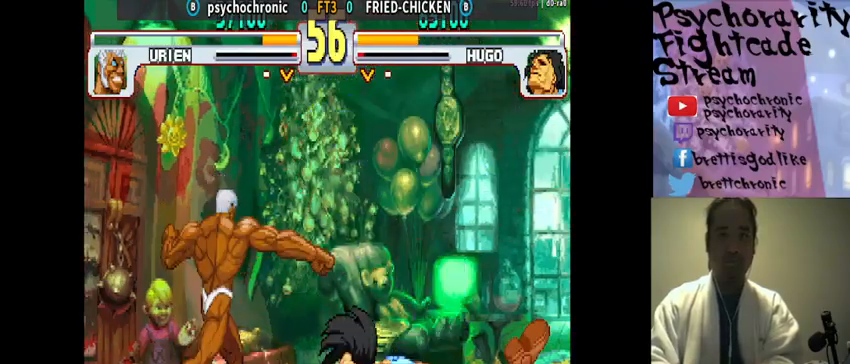
{"buttons": [], "events": [[33, "TRIANGLE", "up"], [100, "TRIANGLE", "down"], [167, "TRIANGLE", "up"], [233, "TRIANGLE", "down"], [267, "TRIANGLE", "up"], [333, "TRIANGLE", "down"], [400, "TRIANGLE", "up"]]}
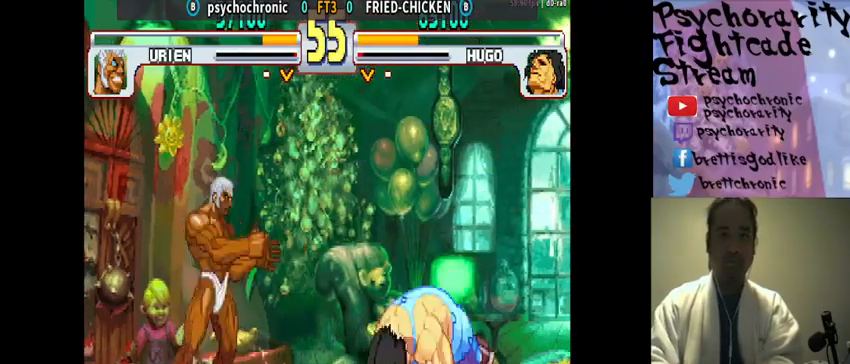
{"buttons": [], "events": [[200, "R1", "down"], [300, "R1", "up"]]}
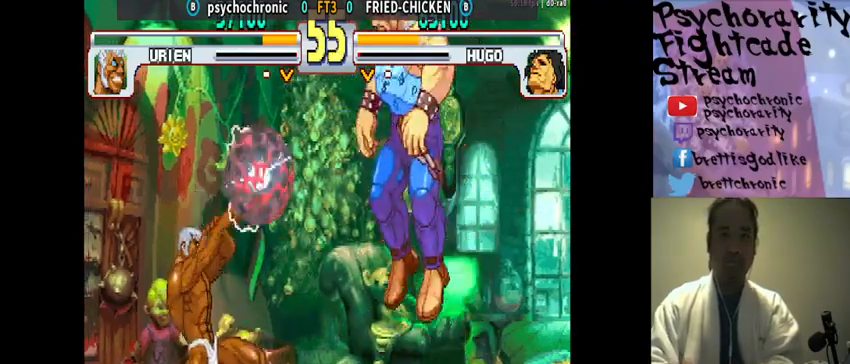
{"buttons": [], "events": []}
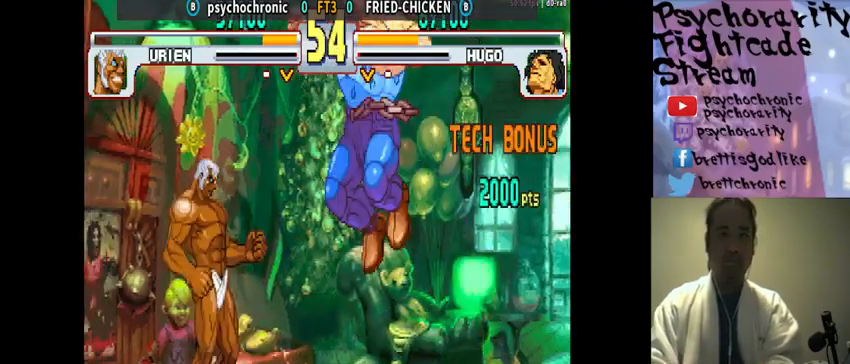
{"buttons": ["CIRCLE"], "events": [[233, "CIRCLE", "down"], [333, "CIRCLE", "up"], [367, "CIRCLE", "down"], [433, "CIRCLE", "up"], [467, "CIRCLE", "down"]]}
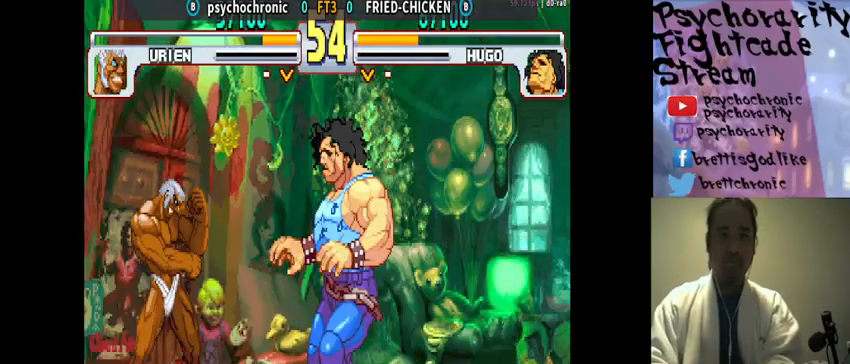
{"buttons": [], "events": [[67, "CIRCLE", "up"], [133, "CIRCLE", "down"], [200, "CIRCLE", "up"], [267, "CIRCLE", "down"], [367, "CIRCLE", "up"]]}
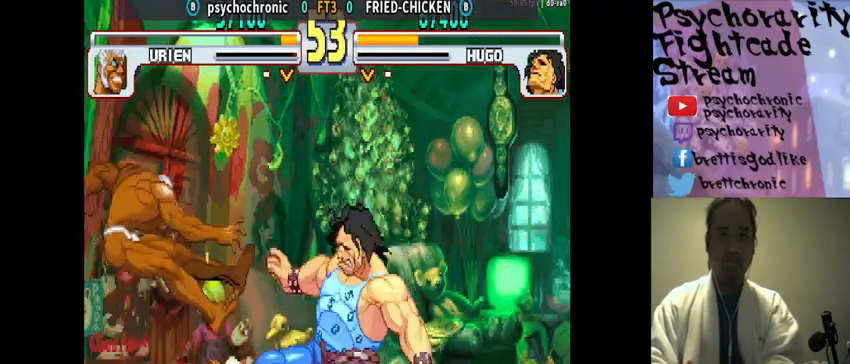
{"buttons": [], "events": [[200, "R1", "down"], [267, "R1", "up"], [333, "R1", "down"], [433, "R1", "up"]]}
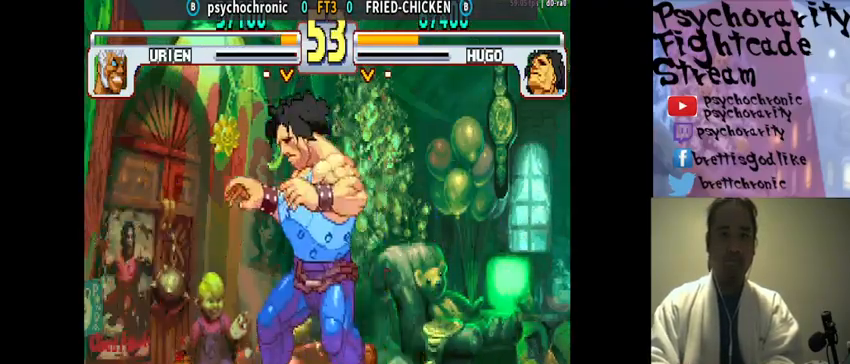
{"buttons": [], "events": []}
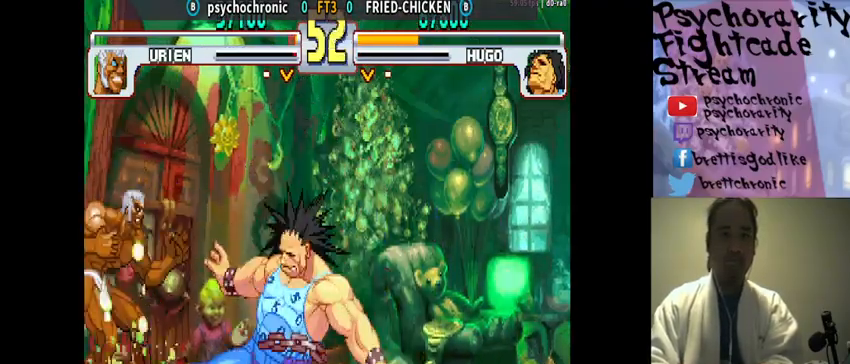
{"buttons": [], "events": []}
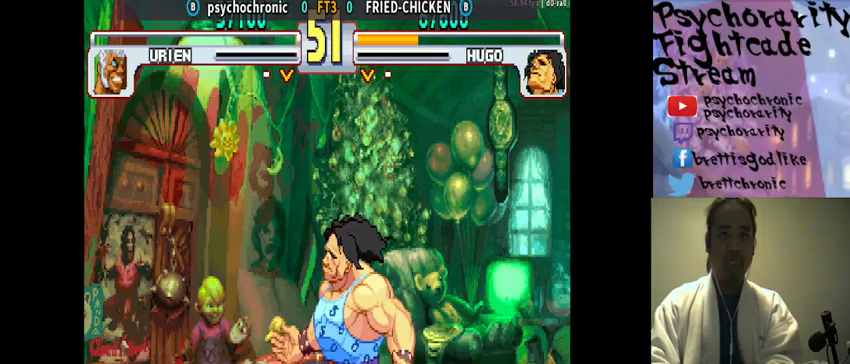
{"buttons": [], "events": []}
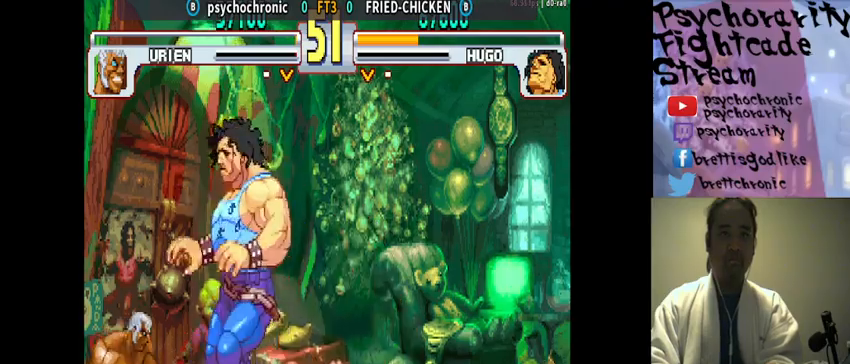
{"buttons": [], "events": []}
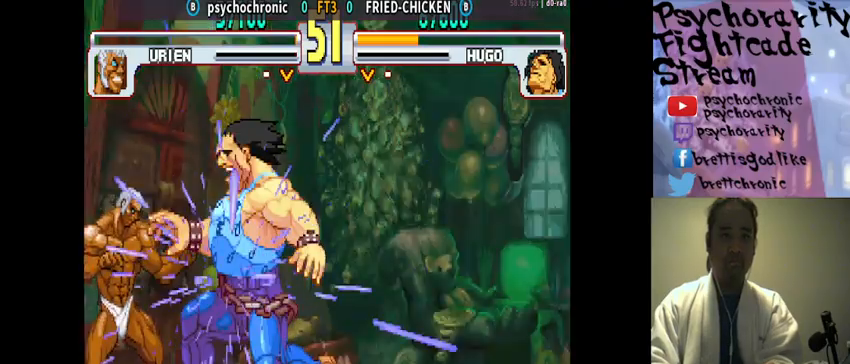
{"buttons": [], "events": []}
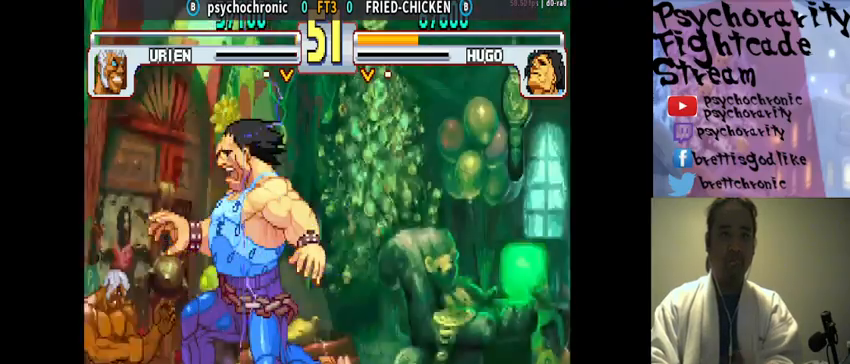
{"buttons": ["CROSS", "SQUARE"], "events": [[267, "CROSS", "down"], [267, "SQUARE", "down"], [333, "CROSS", "up"], [333, "SQUARE", "up"], [367, "CROSS", "down"], [367, "SQUARE", "down"], [433, "CROSS", "up"], [433, "SQUARE", "up"], [467, "CROSS", "down"], [467, "SQUARE", "down"]]}
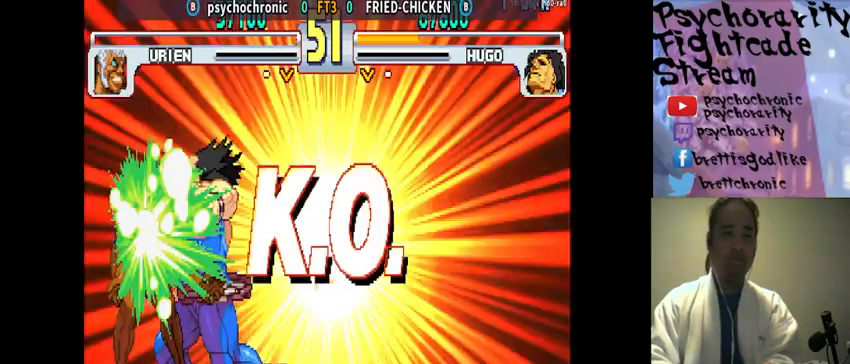
{"buttons": [], "events": [[67, "CROSS", "up"], [67, "SQUARE", "up"]]}
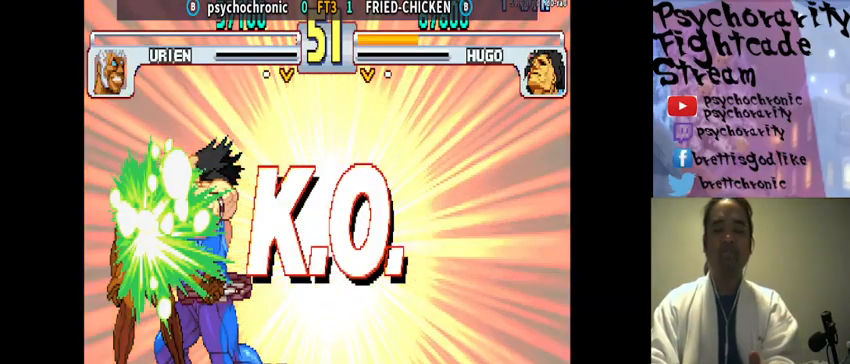
{"buttons": [], "events": []}
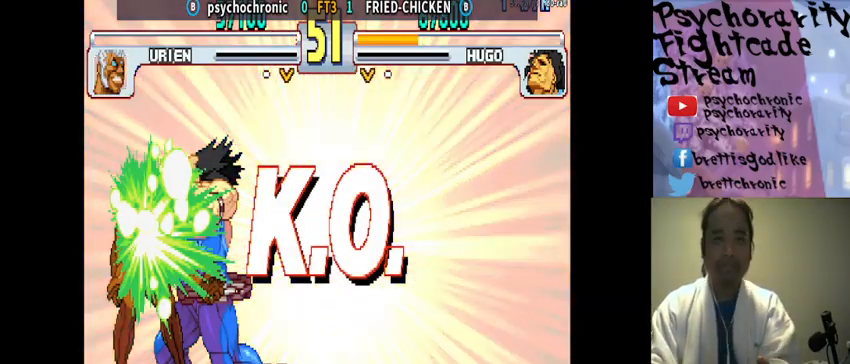
{"buttons": [], "events": [[100, "CROSS", "down"], [100, "SQUARE", "down"], [167, "CROSS", "up"], [167, "SQUARE", "up"], [233, "CROSS", "down"], [233, "SQUARE", "down"], [300, "CROSS", "up"], [300, "SQUARE", "up"], [367, "CROSS", "down"], [400, "CROSS", "up"], [433, "CROSS", "down"], [433, "SQUARE", "down"], [500, "CROSS", "up"], [500, "SQUARE", "up"]]}
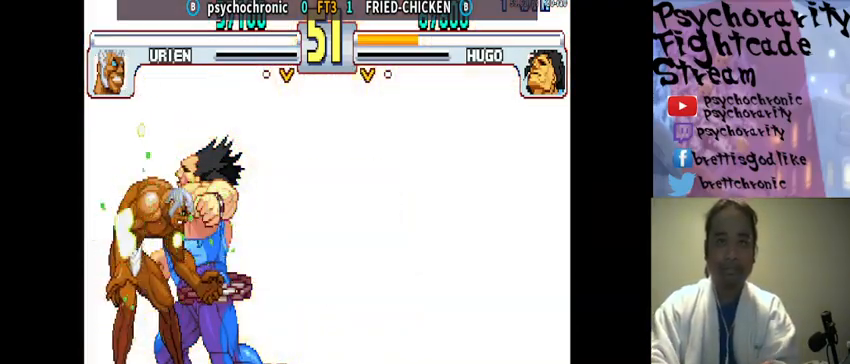
{"buttons": [], "events": [[33, "CROSS", "down"], [33, "SQUARE", "down"], [100, "CROSS", "up"], [100, "SQUARE", "up"]]}